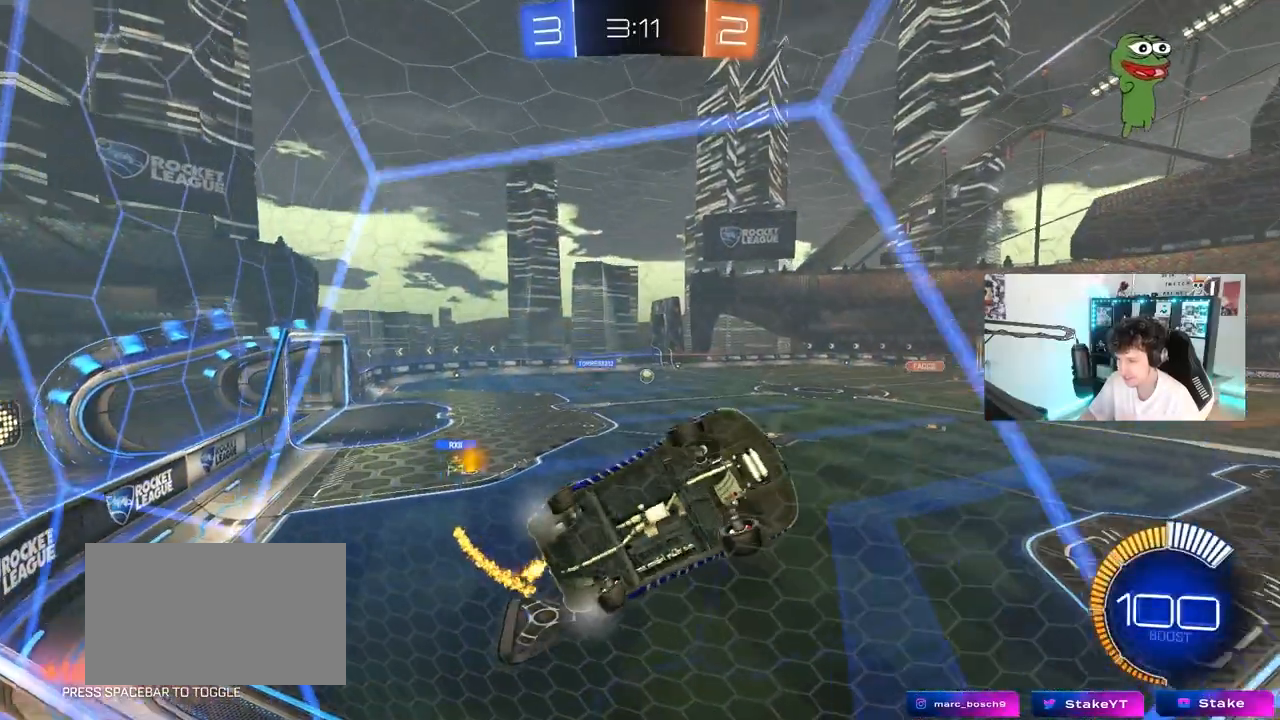
Gameplay with keyboard and mouse; each line is a JSON object with the keys and mouse buttons held at the frame after it. "events" lists presses ("down") and releases ("up") of "1", "2", "3", "4", "5", "a", "alt", "c", "caps_lock", "ctrl", "d", "e", "f", "g", "q", "r", "s", "shift", "space", "t", "tab", "v", "w", "x", "z", "mouse_left", "mouse_wheel" and "mouse_right" between this image and that frame as [ms after this image, input, new state], when the widget could be followed in between. "mouse_left", "mouse_wheel", "mouse_right" = the "left", "wheel", "right" buttons of the "mouse" list. No other keys are recorded. "wheel" means that the mouse wheel is clicked or scrolled. "mouse_move" is the direction in which the mouse moves at that frame (one of eight, or "still"), when it could be read.
{"keys": ["w"], "mouse": ["left"], "mouse_move": "still", "events": [[50, "shift", "down"], [150, "shift", "up"], [433, "mouse_left", "down"], [483, "a", "up"]]}
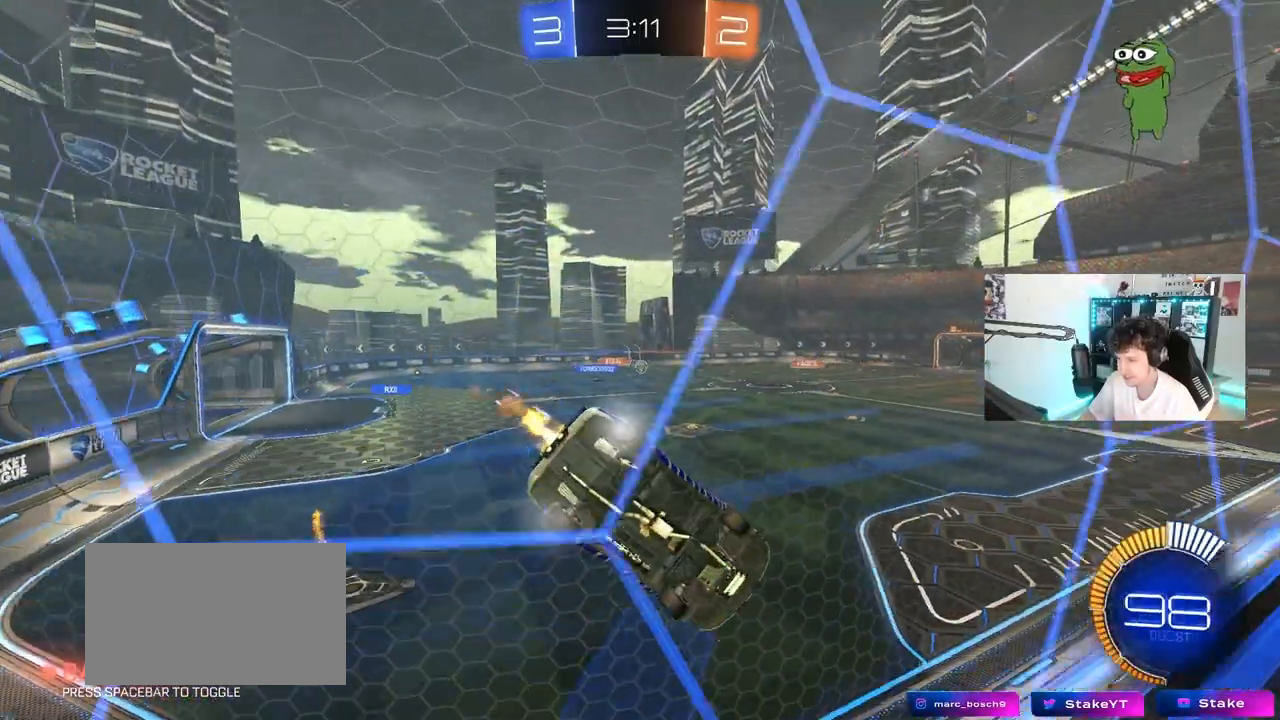
{"keys": ["a", "w"], "mouse": [], "mouse_move": "still", "events": [[117, "mouse_left", "up"], [167, "a", "down"], [300, "a", "up"], [483, "a", "down"]]}
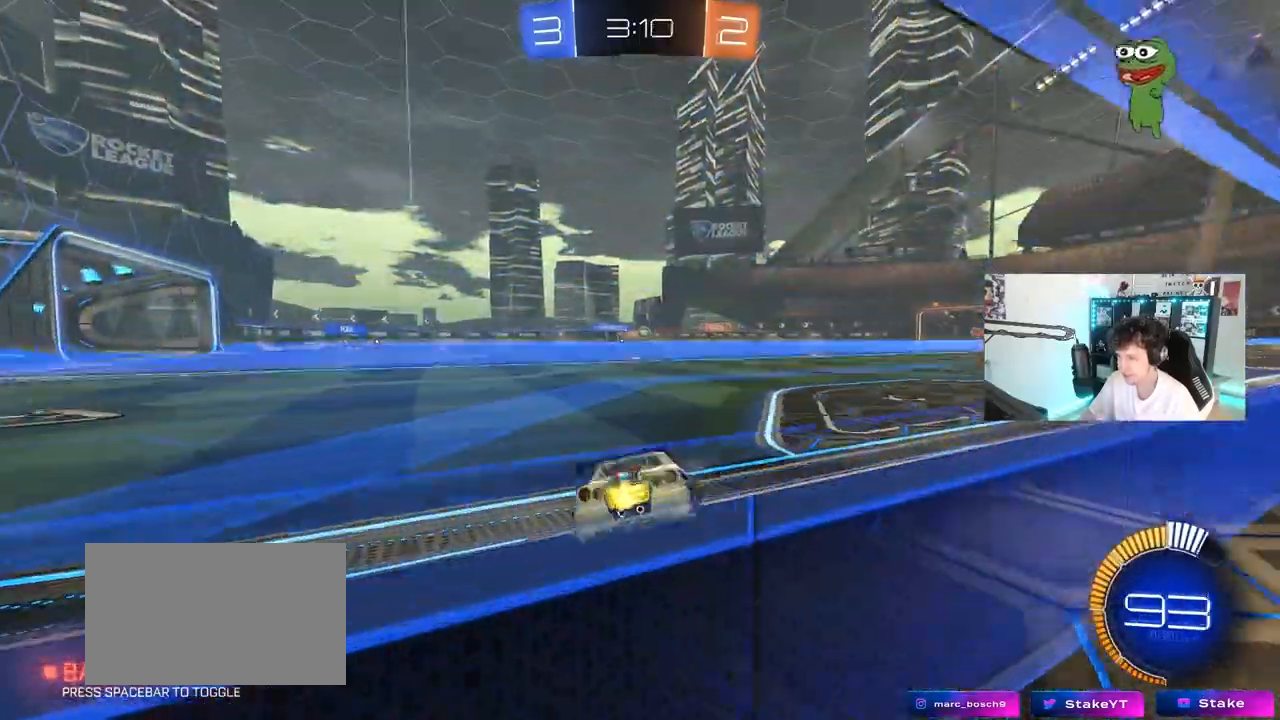
{"keys": ["d", "w"], "mouse": [], "mouse_move": "still", "events": [[133, "a", "up"], [367, "d", "down"]]}
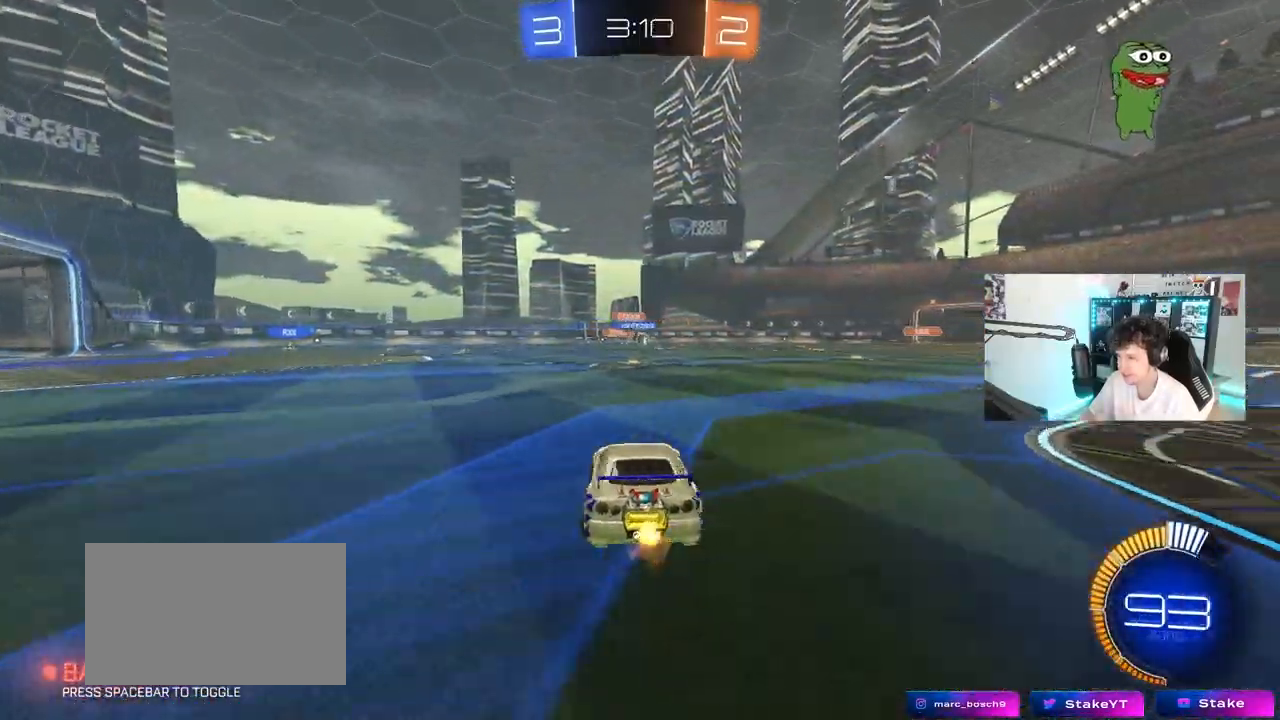
{"keys": ["d", "w"], "mouse": [], "mouse_move": "still", "events": [[50, "d", "up"], [150, "a", "down"], [283, "a", "up"], [383, "d", "down"]]}
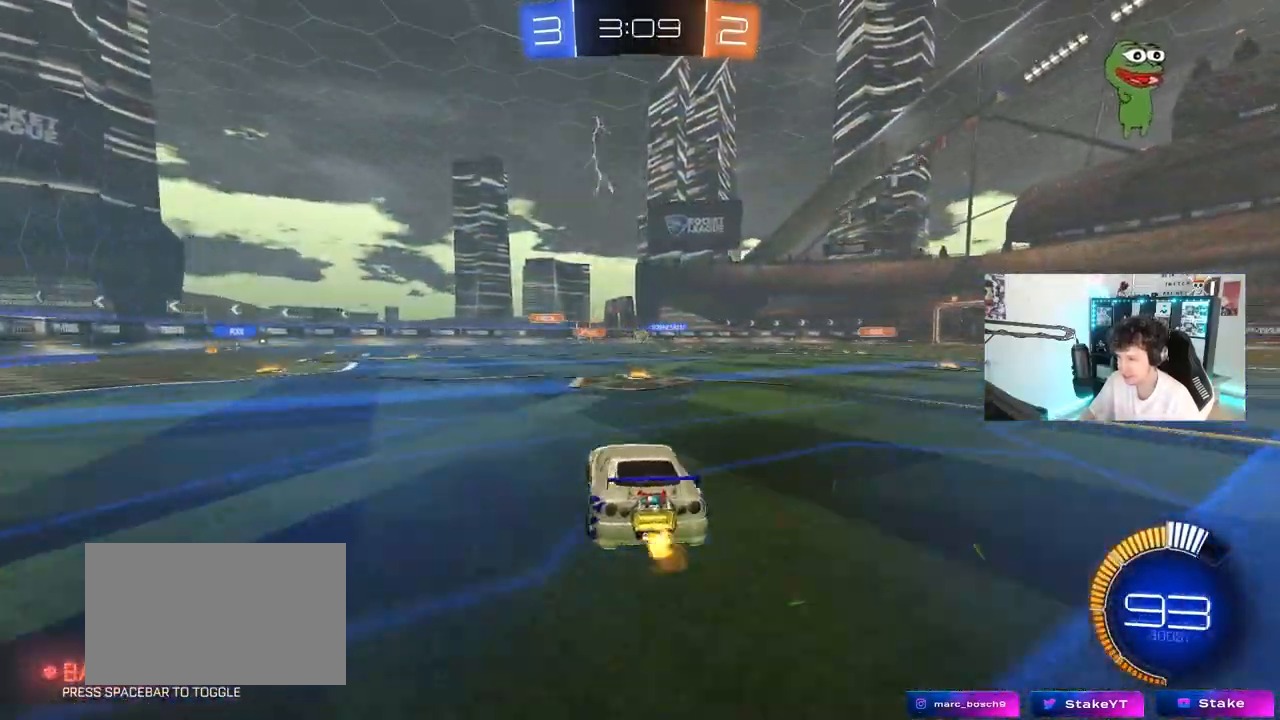
{"keys": ["a", "s"], "mouse": [], "mouse_move": "still", "events": [[17, "d", "up"], [67, "mouse_right", "down"], [167, "mouse_right", "up"], [217, "d", "down"], [267, "w", "up"], [300, "d", "up"], [450, "a", "down"], [500, "s", "down"]]}
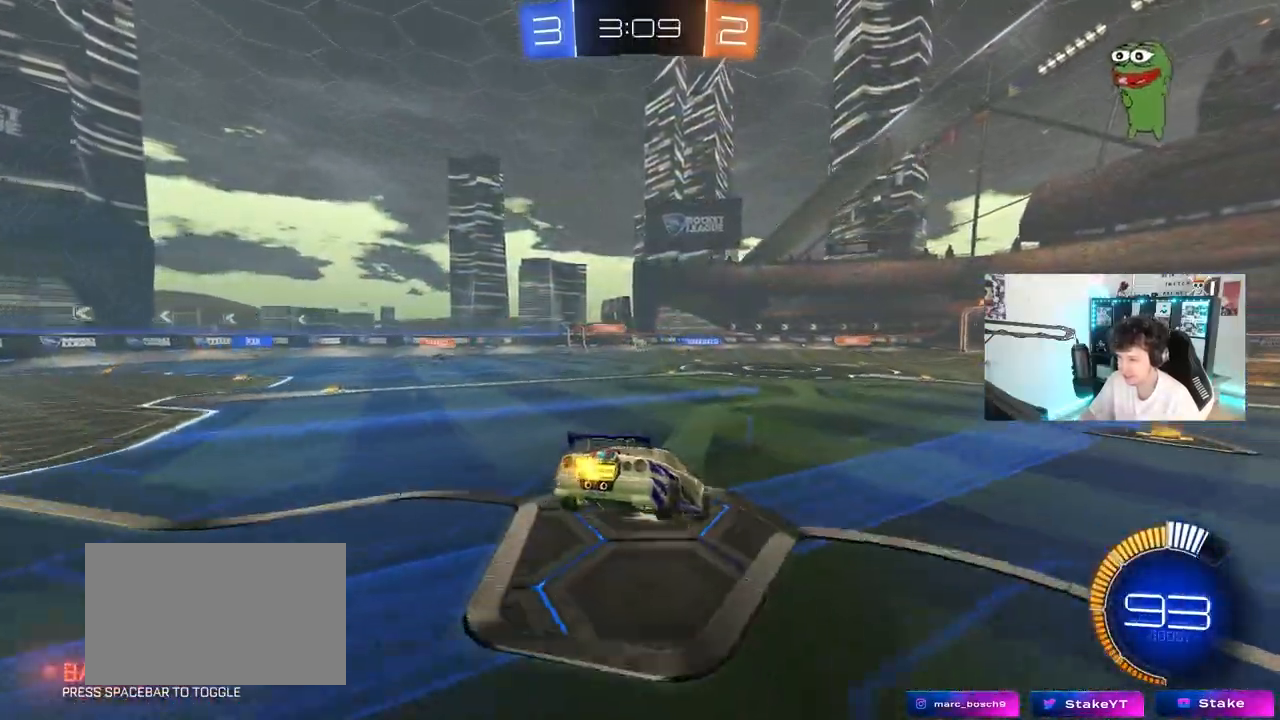
{"keys": ["a", "w"], "mouse": [], "mouse_move": "still", "events": [[133, "d", "down"], [183, "a", "up"], [183, "s", "up"], [267, "d", "up"], [417, "a", "down"], [467, "w", "down"]]}
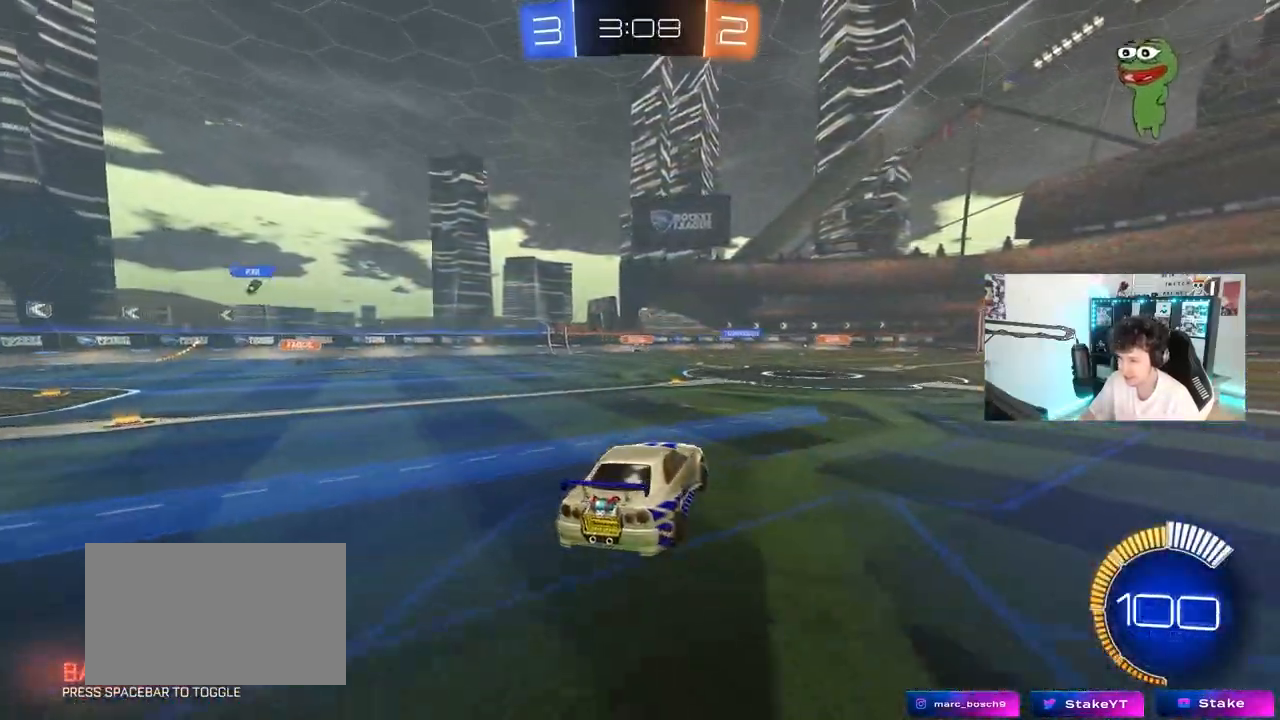
{"keys": ["a", "w"], "mouse": [], "mouse_move": "still", "events": [[17, "a", "up"], [17, "w", "up"], [150, "w", "down"], [283, "mouse_right", "down"], [333, "d", "down"], [383, "mouse_right", "up"], [433, "a", "down"], [467, "d", "up"]]}
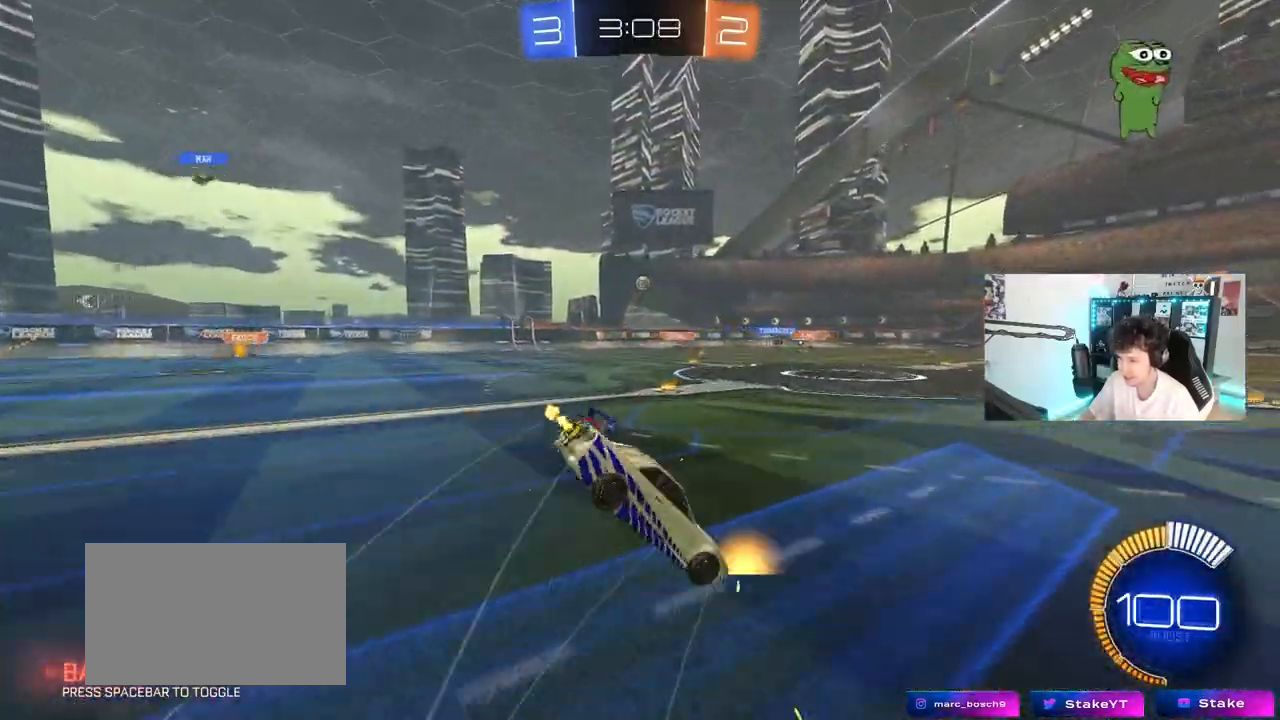
{"keys": ["d", "shift", "w"], "mouse": [], "mouse_move": "still", "events": [[117, "w", "up"], [167, "a", "up"], [217, "d", "down"], [250, "w", "down"], [300, "shift", "down"]]}
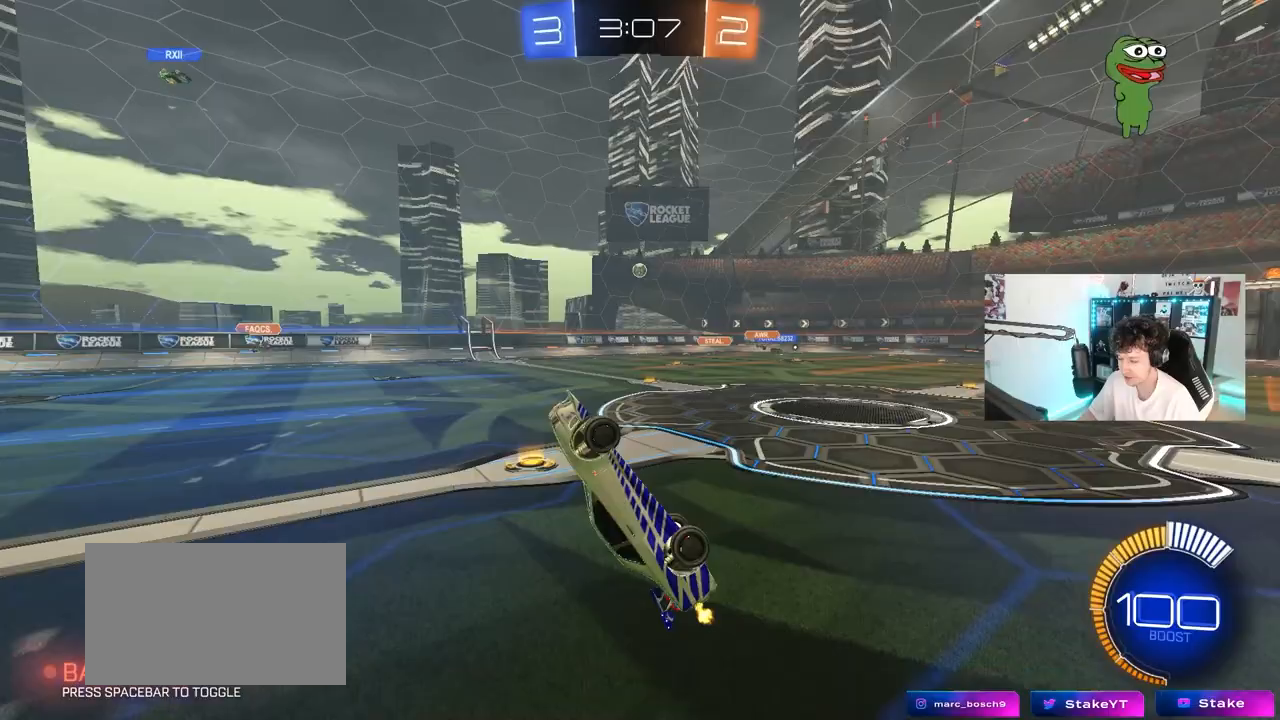
{"keys": ["a", "w"], "mouse": [], "mouse_move": "still", "events": [[133, "shift", "up"], [183, "d", "up"], [183, "w", "up"], [233, "a", "down"], [317, "w", "down"]]}
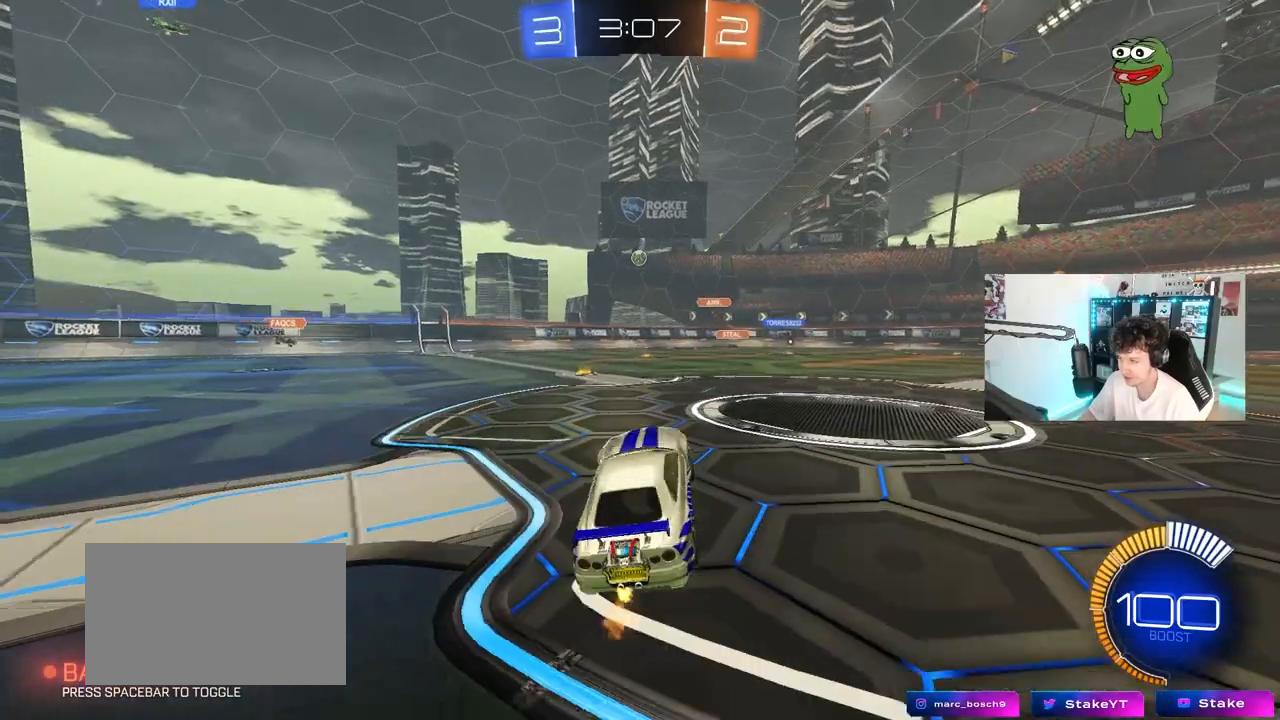
{"keys": ["a", "w"], "mouse": [], "mouse_move": "still", "events": [[200, "shift", "down"], [283, "shift", "up"]]}
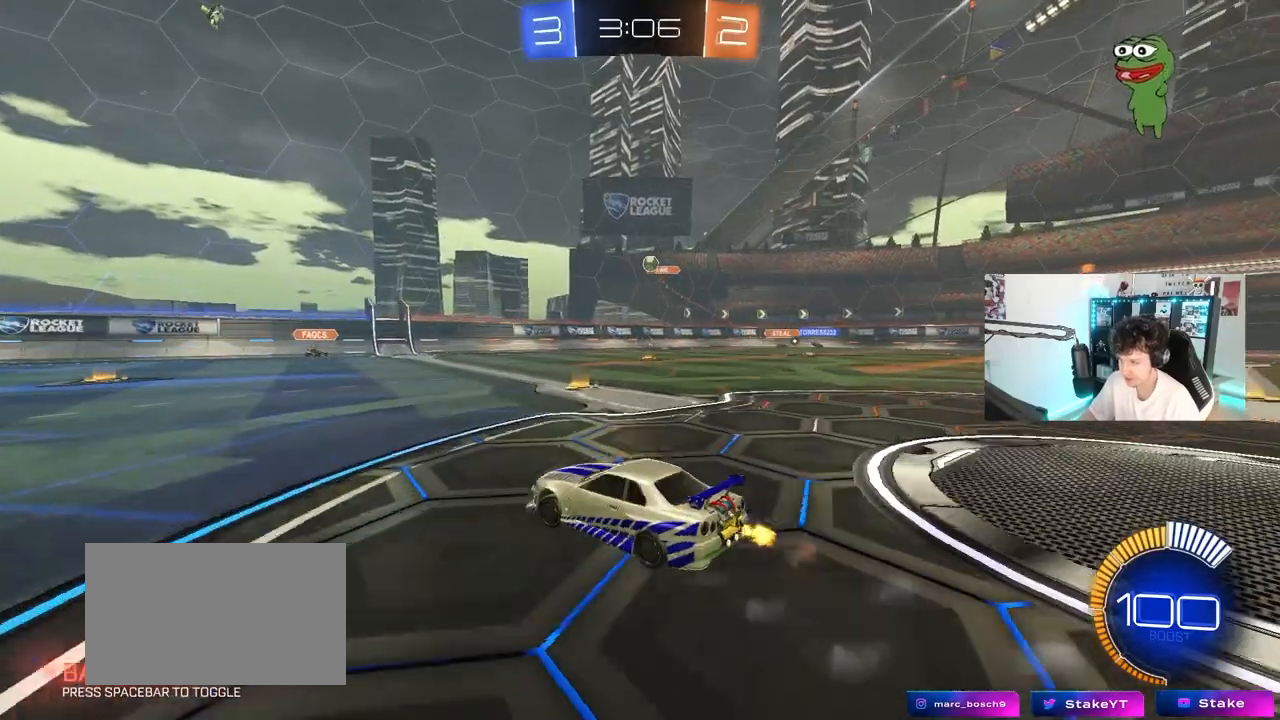
{"keys": ["a", "w"], "mouse": [], "mouse_move": "still", "events": [[350, "a", "up"], [350, "d", "down"], [483, "a", "down"], [483, "d", "up"]]}
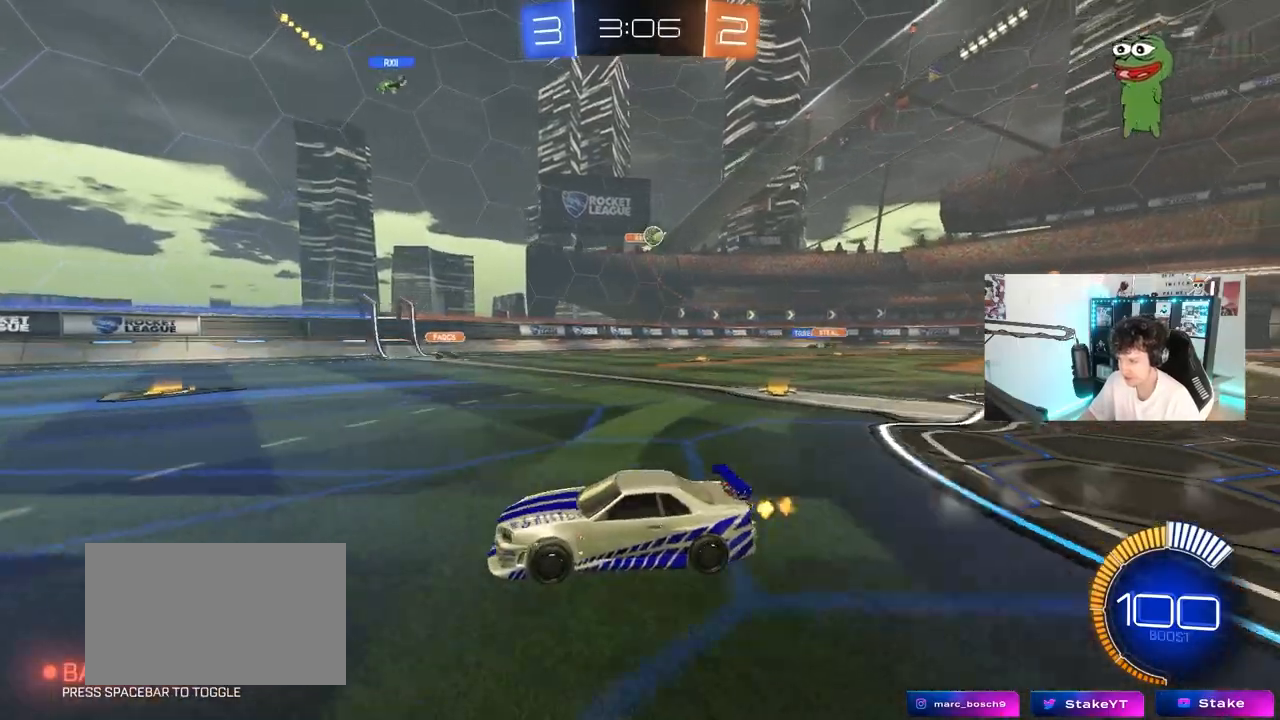
{"keys": ["a", "shift", "w"], "mouse": [], "mouse_move": "still", "events": [[267, "a", "up"], [367, "a", "down"], [367, "shift", "down"]]}
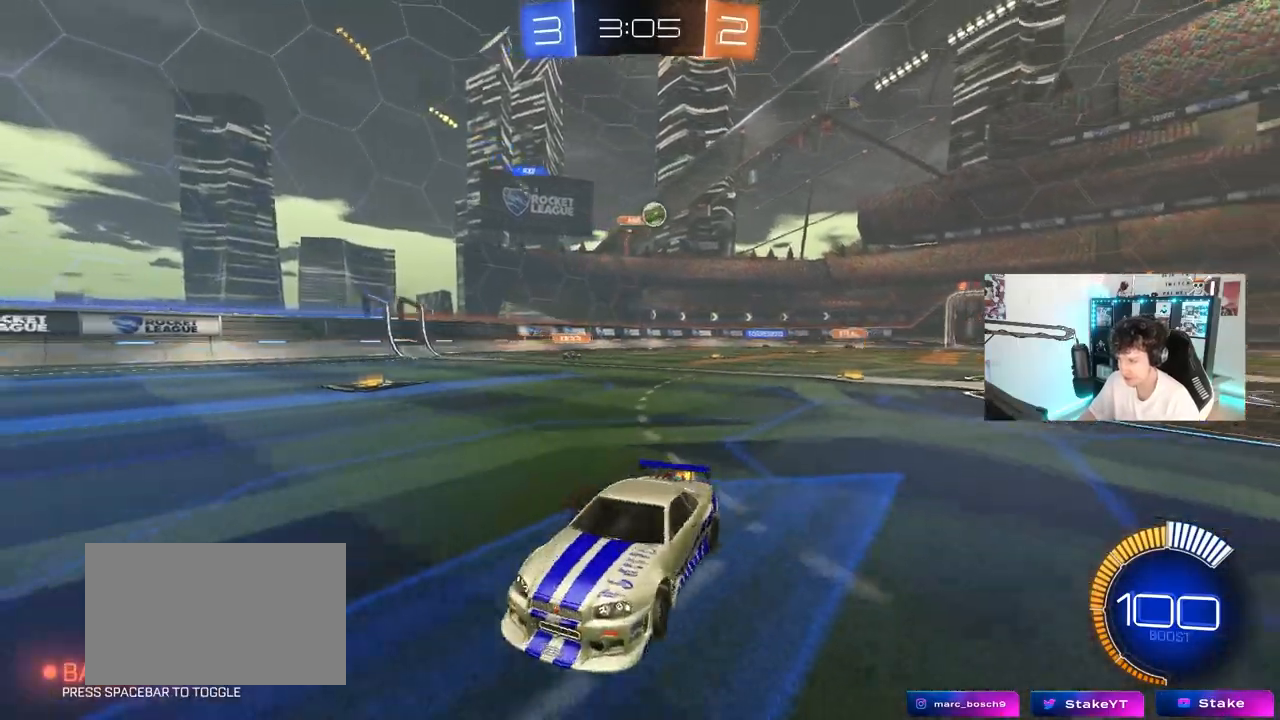
{"keys": ["w"], "mouse": [], "mouse_move": "still", "events": [[233, "shift", "up"], [433, "a", "up"]]}
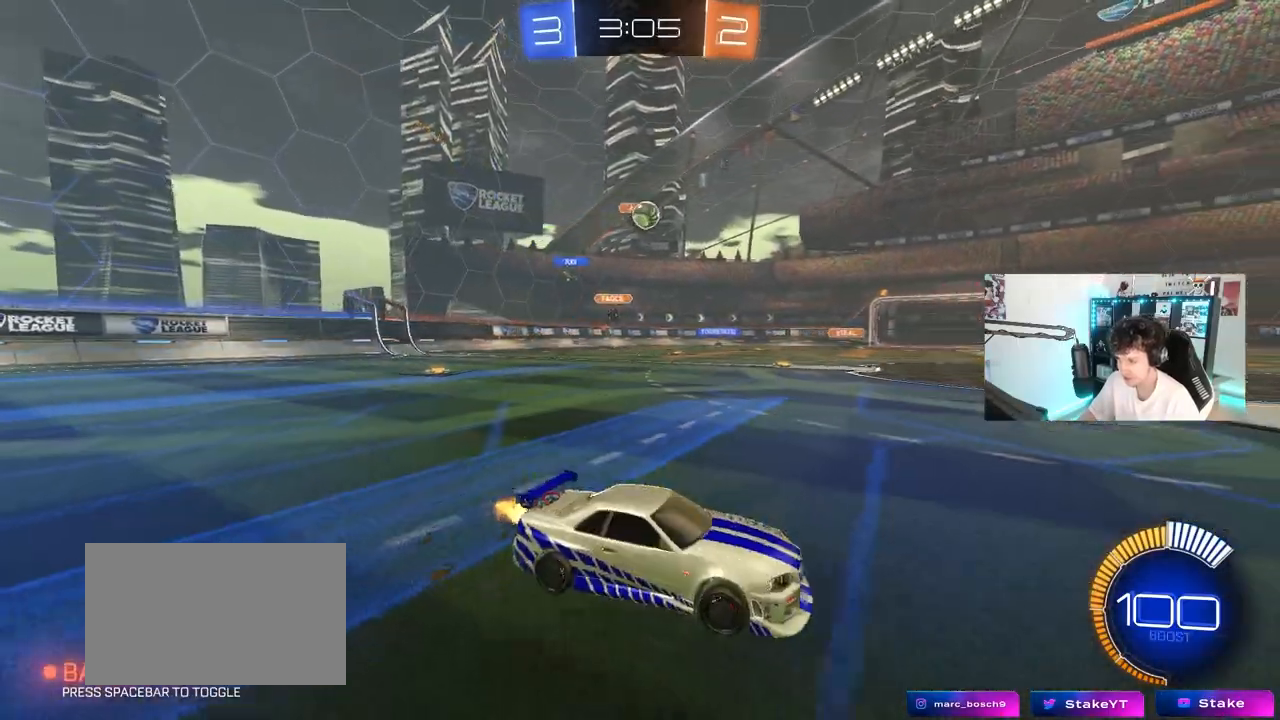
{"keys": ["d", "w"], "mouse": [], "mouse_move": "still", "events": [[17, "d", "down"]]}
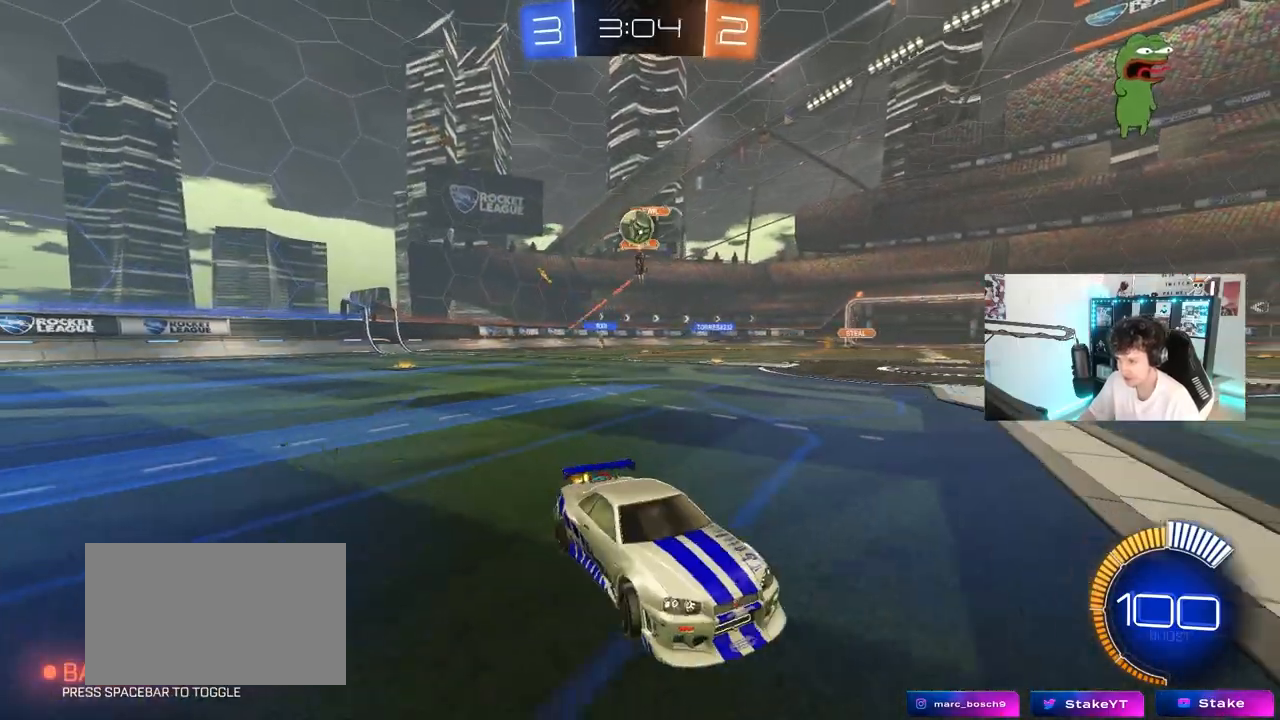
{"keys": ["a", "w"], "mouse": ["left"], "mouse_move": "still", "events": [[183, "d", "up"], [417, "mouse_left", "down"], [500, "a", "down"]]}
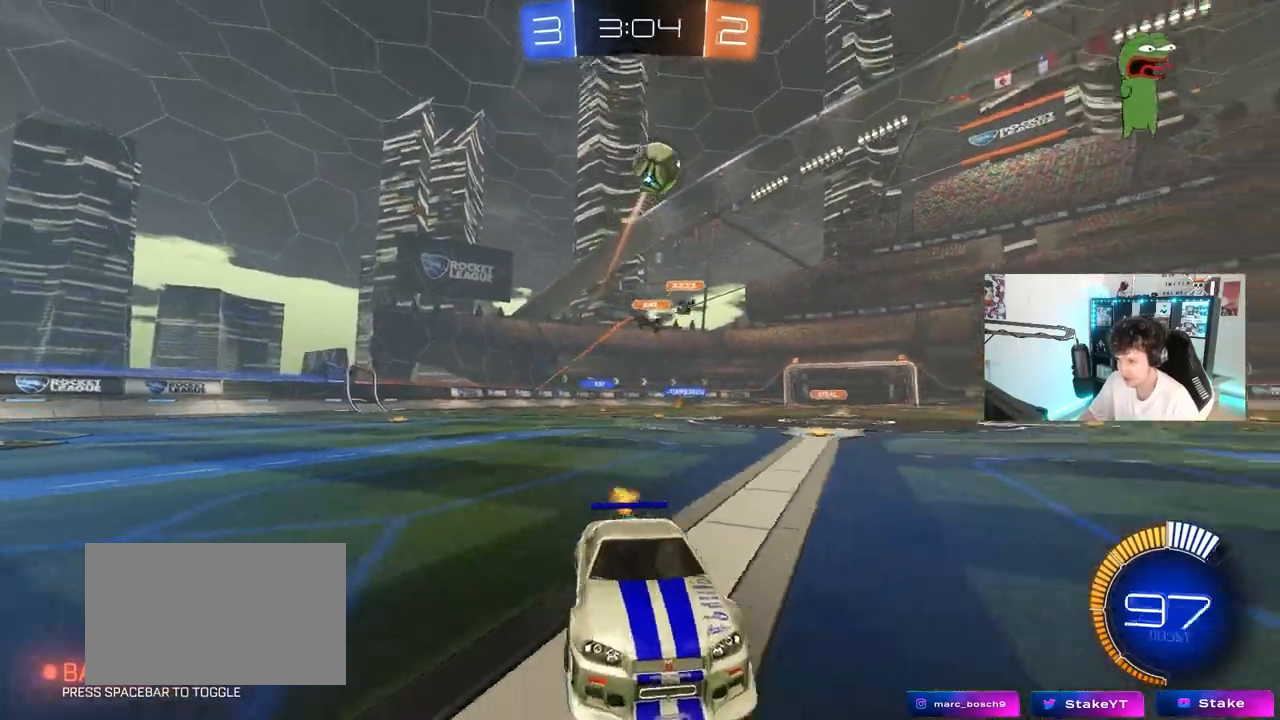
{"keys": ["w"], "mouse": [], "mouse_move": "still", "events": [[100, "a", "up"], [100, "mouse_right", "down"], [250, "mouse_right", "up"], [283, "mouse_right", "down"], [433, "mouse_left", "up"], [483, "mouse_right", "up"]]}
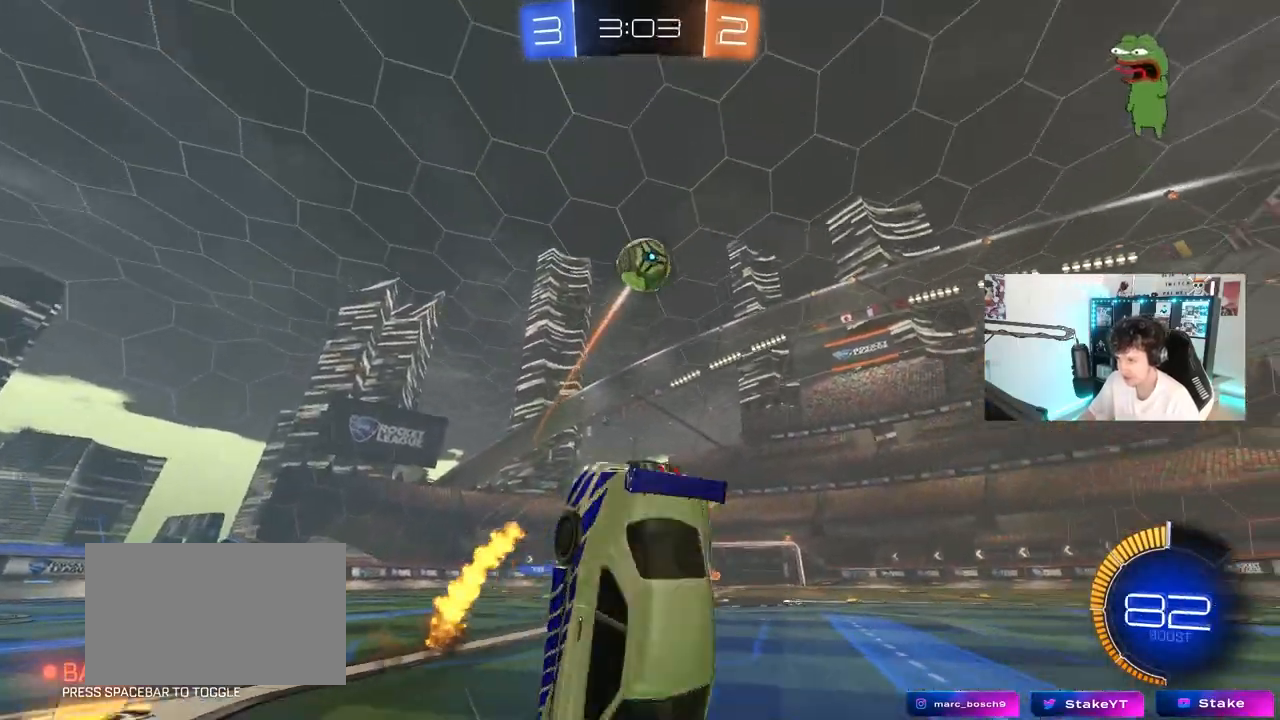
{"keys": [], "mouse": [], "mouse_move": "left", "events": [[117, "w", "up"], [250, "a", "down"], [250, "shift", "down"], [350, "shift", "up"], [400, "a", "up"]]}
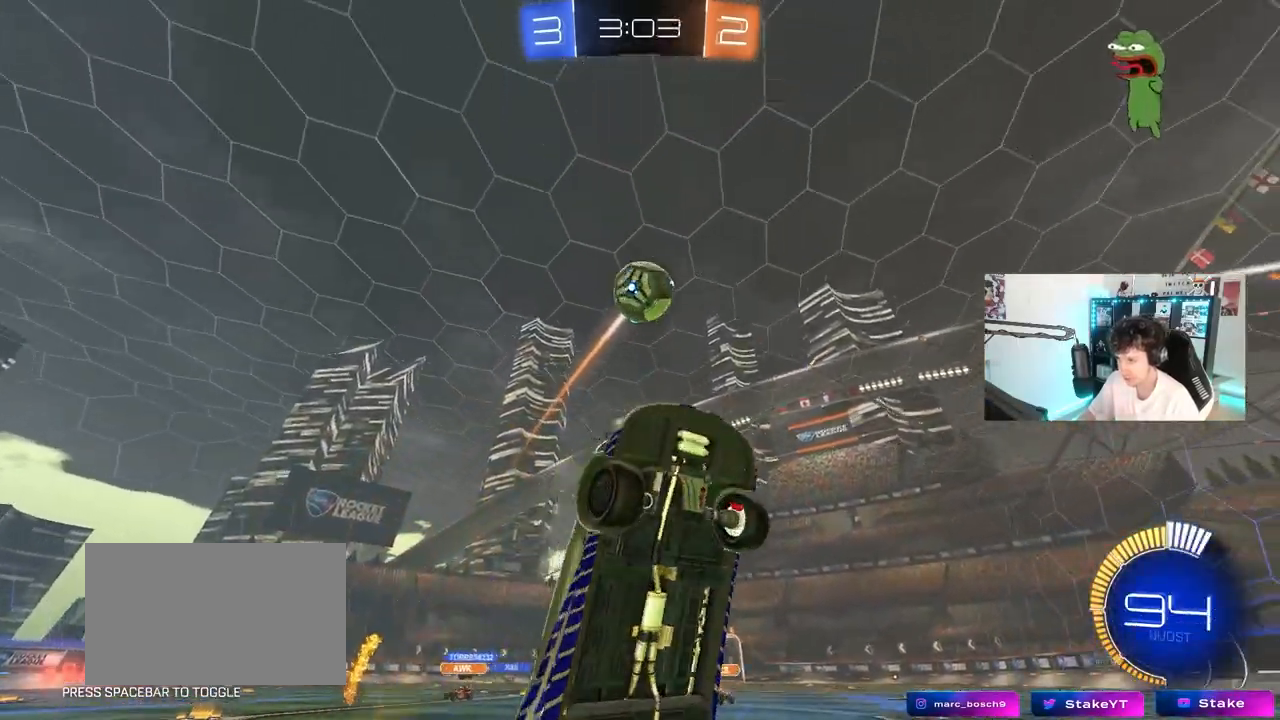
{"keys": ["w"], "mouse": [], "mouse_move": "still", "events": [[267, "mouse_left", "down"], [367, "w", "down"], [417, "mouse_left", "up"]]}
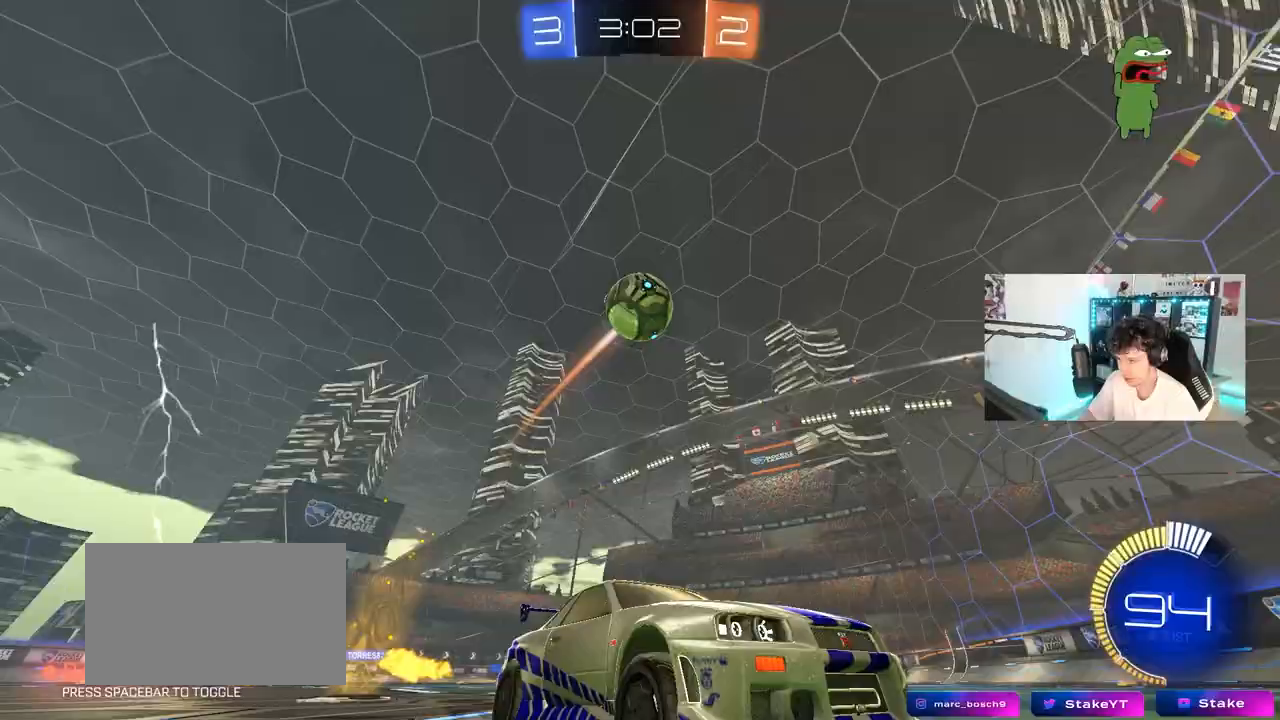
{"keys": ["d", "w"], "mouse": [], "mouse_move": "still", "events": [[50, "a", "down"], [150, "a", "up"], [150, "w", "up"], [383, "d", "down"], [467, "w", "down"]]}
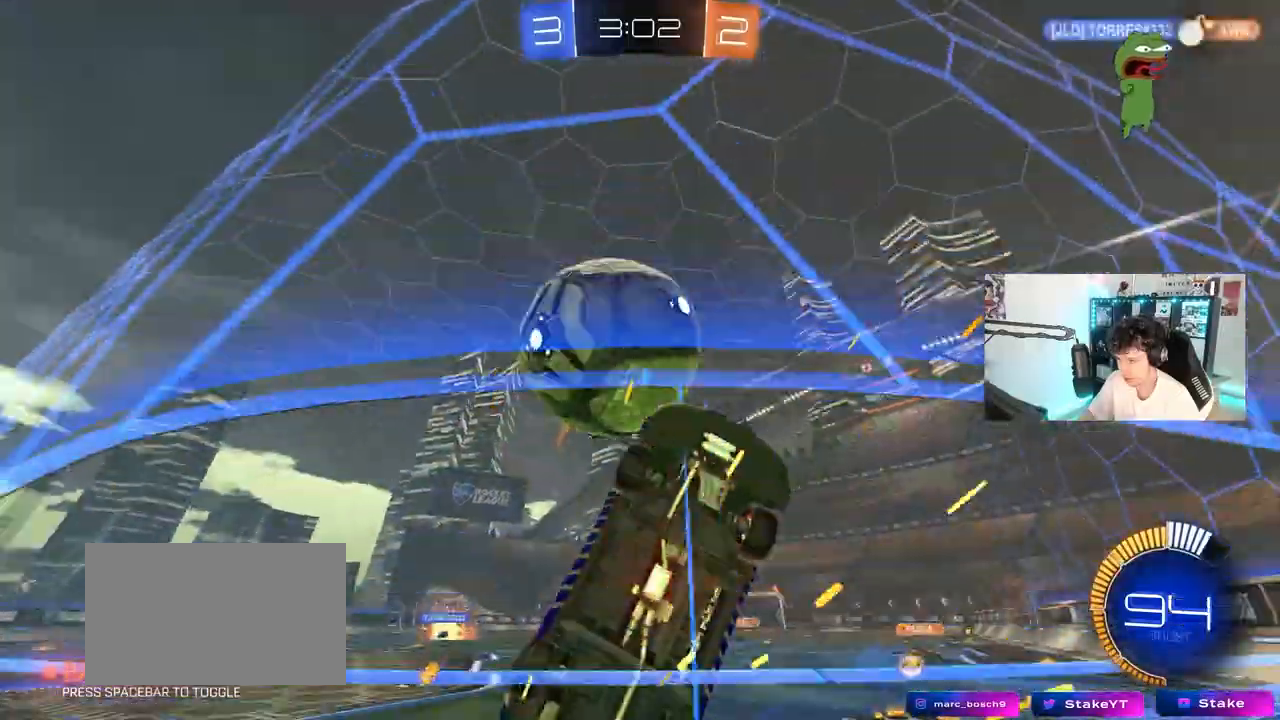
{"keys": ["d", "w"], "mouse": [], "mouse_move": "still", "events": [[17, "mouse_left", "down"], [200, "mouse_left", "up"], [250, "shift", "down"], [350, "shift", "up"]]}
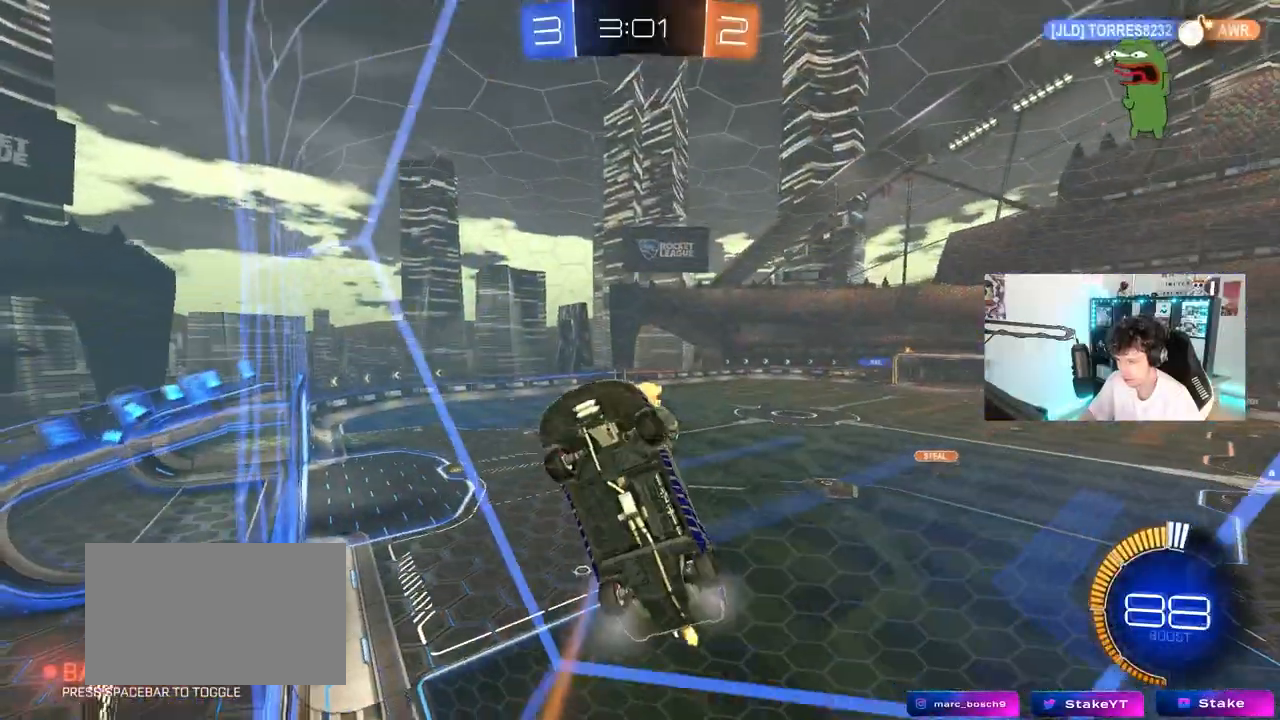
{"keys": ["d", "w"], "mouse": [], "mouse_move": "still", "events": []}
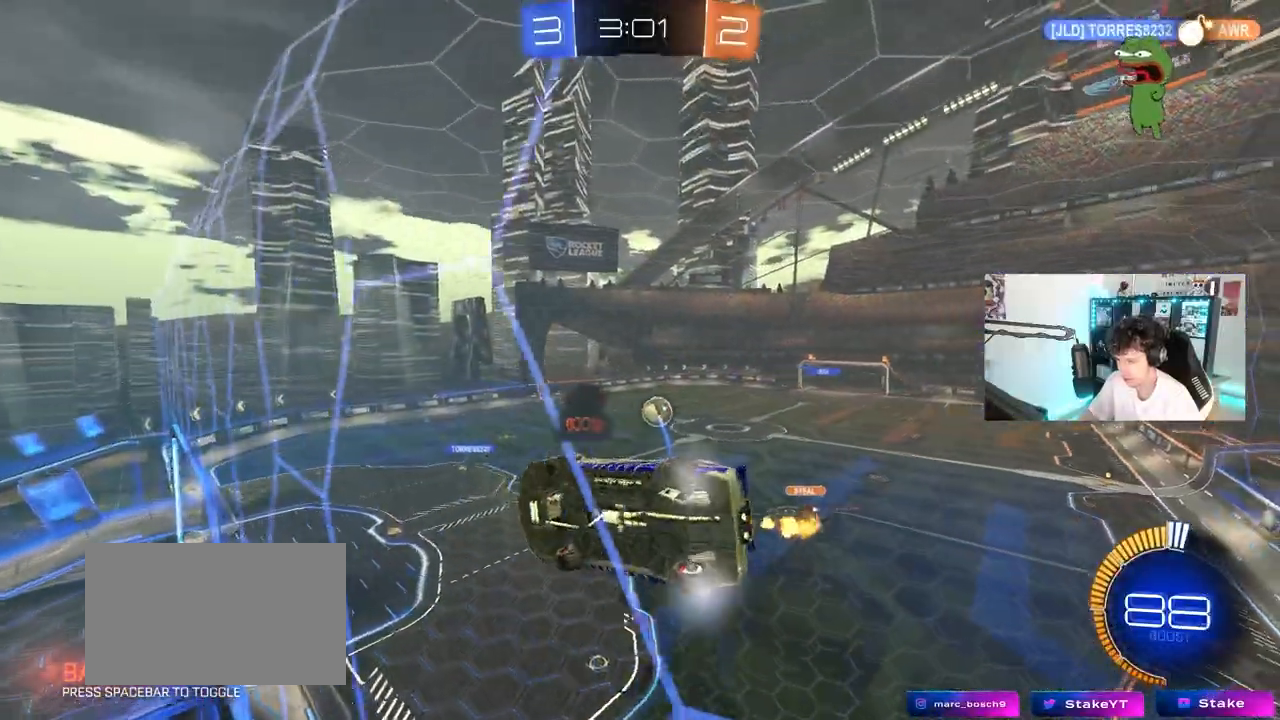
{"keys": ["w"], "mouse": [], "mouse_move": "still", "events": [[50, "d", "up"]]}
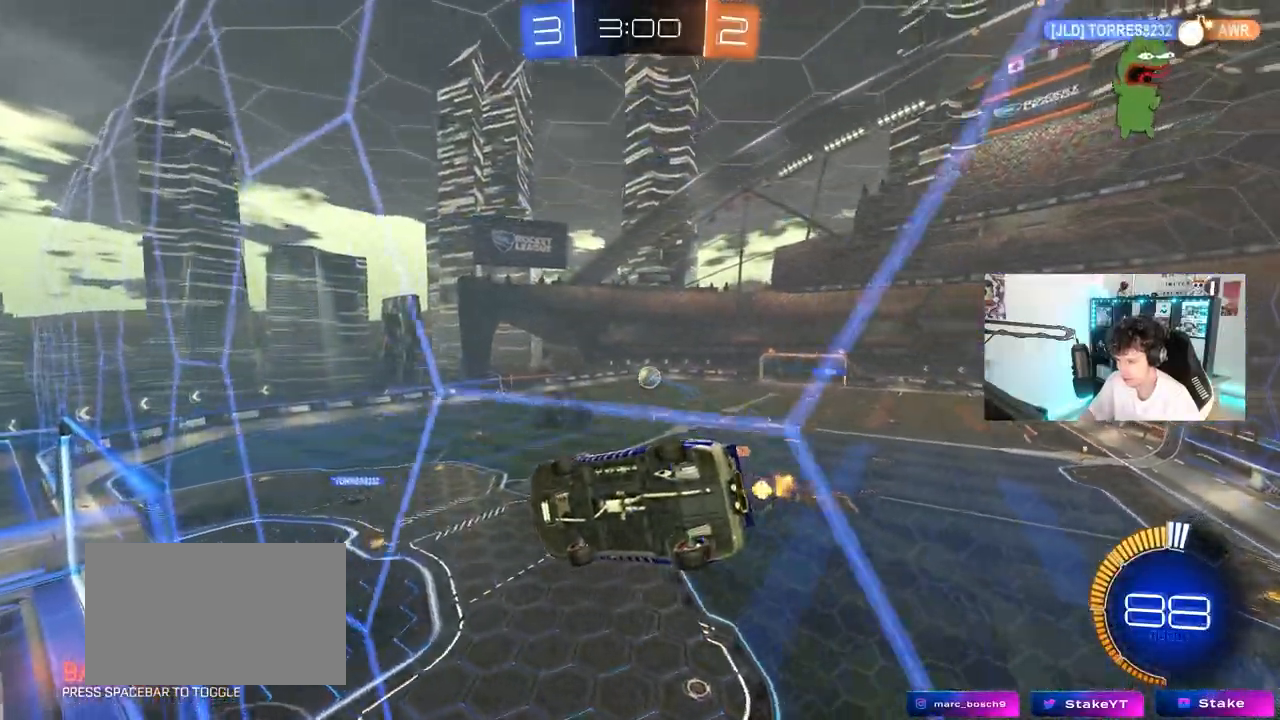
{"keys": ["s"], "mouse": [], "mouse_move": "still", "events": [[167, "mouse_right", "down"], [167, "w", "up"], [267, "a", "down"], [267, "shift", "down"], [300, "s", "down"], [350, "mouse_right", "up"], [483, "a", "up"], [483, "shift", "up"]]}
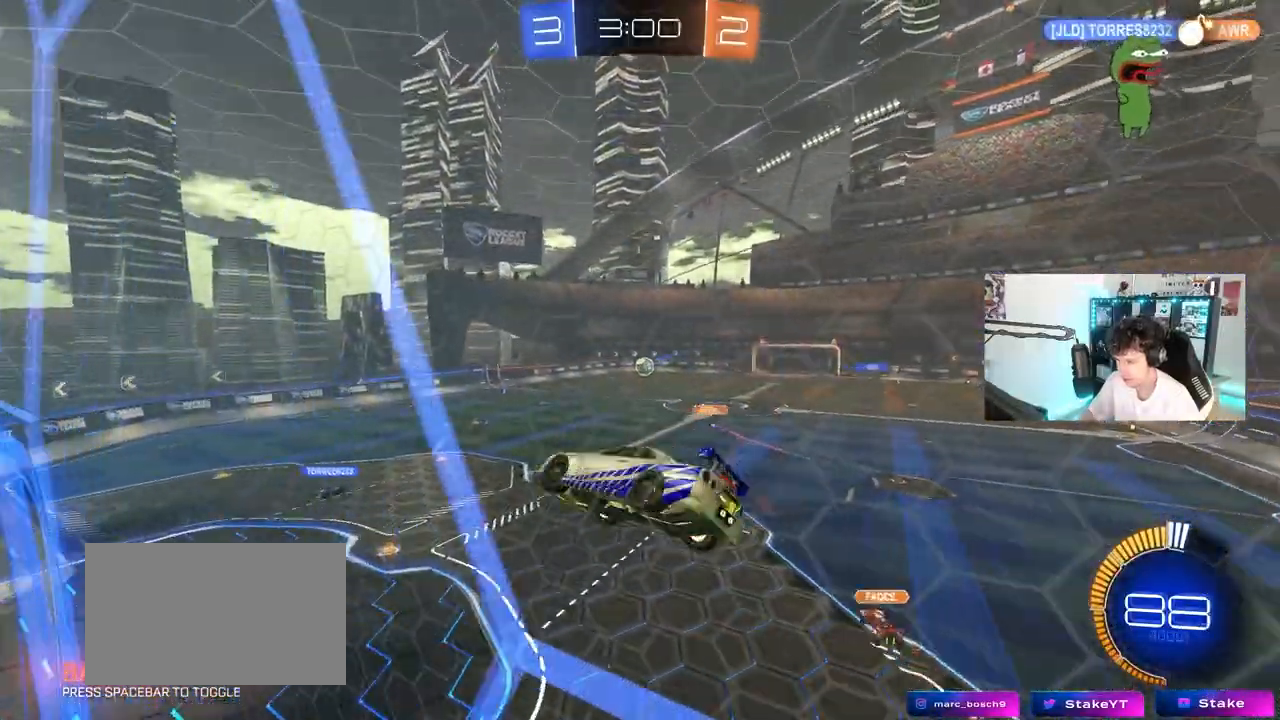
{"keys": [], "mouse": [], "mouse_move": "still", "events": [[33, "s", "up"], [133, "d", "down"], [217, "d", "up"]]}
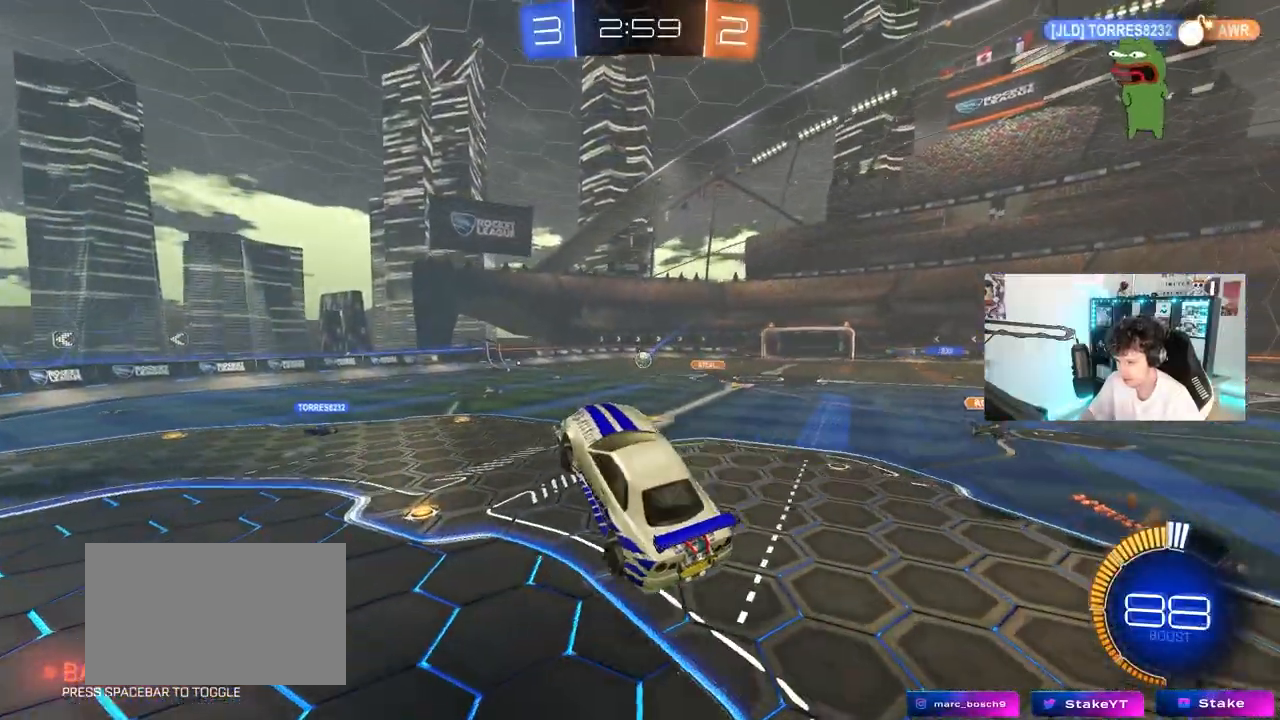
{"keys": ["a", "w"], "mouse": [], "mouse_move": "still", "events": [[100, "w", "down"], [250, "mouse_right", "down"], [383, "a", "down"], [433, "mouse_right", "up"]]}
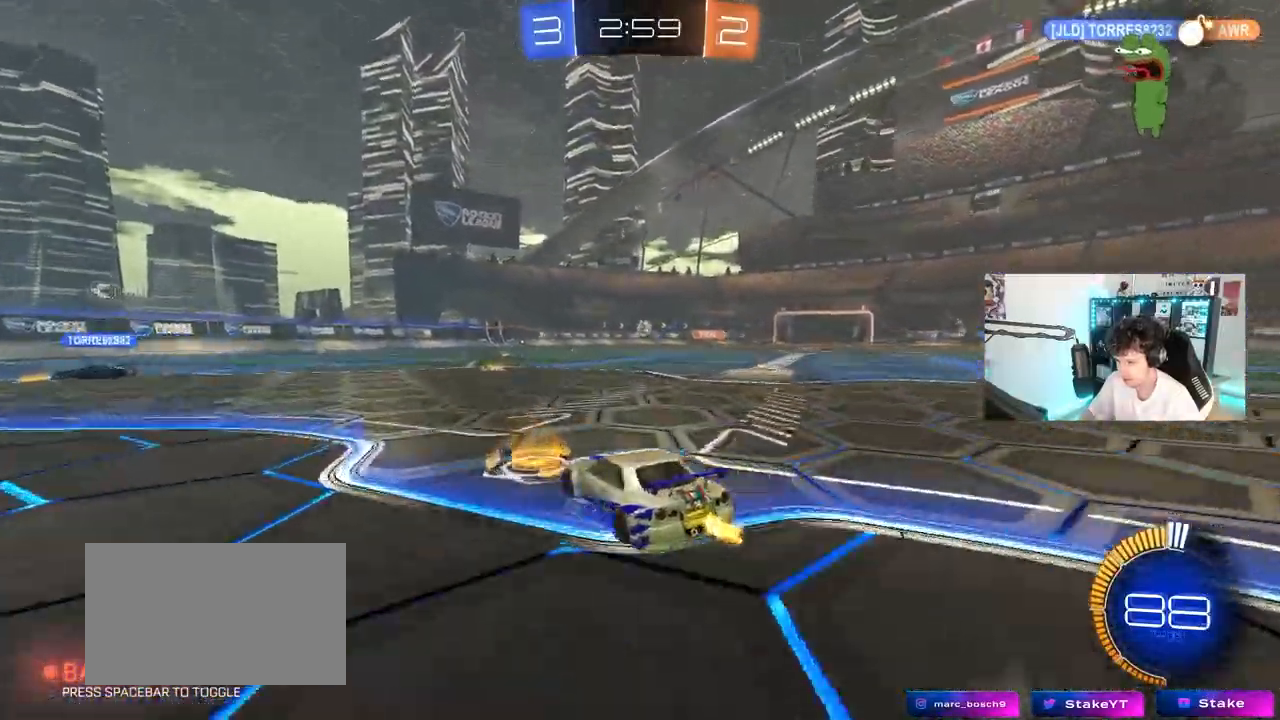
{"keys": ["a", "w"], "mouse": [], "mouse_move": "still", "events": [[167, "a", "up"], [250, "space", "down"], [350, "a", "down"], [483, "space", "up"]]}
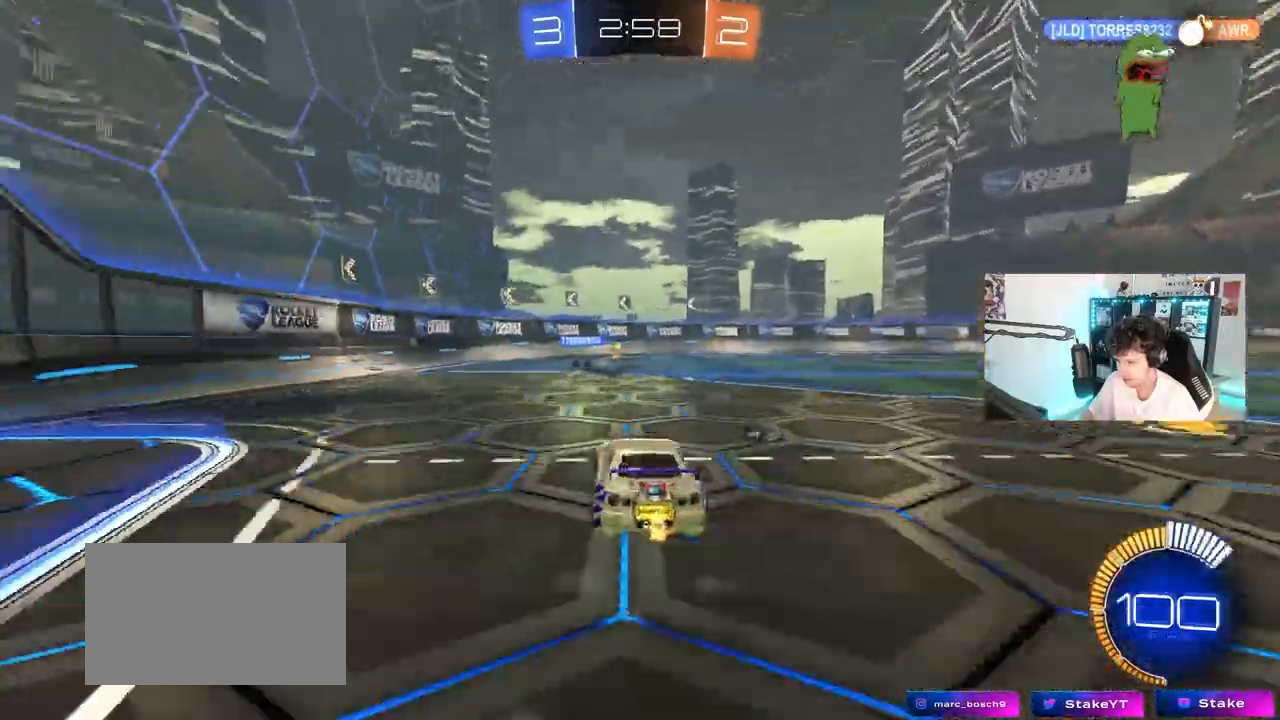
{"keys": ["space", "w"], "mouse": [], "events": [[33, "a", "up"], [367, "space", "down"]]}
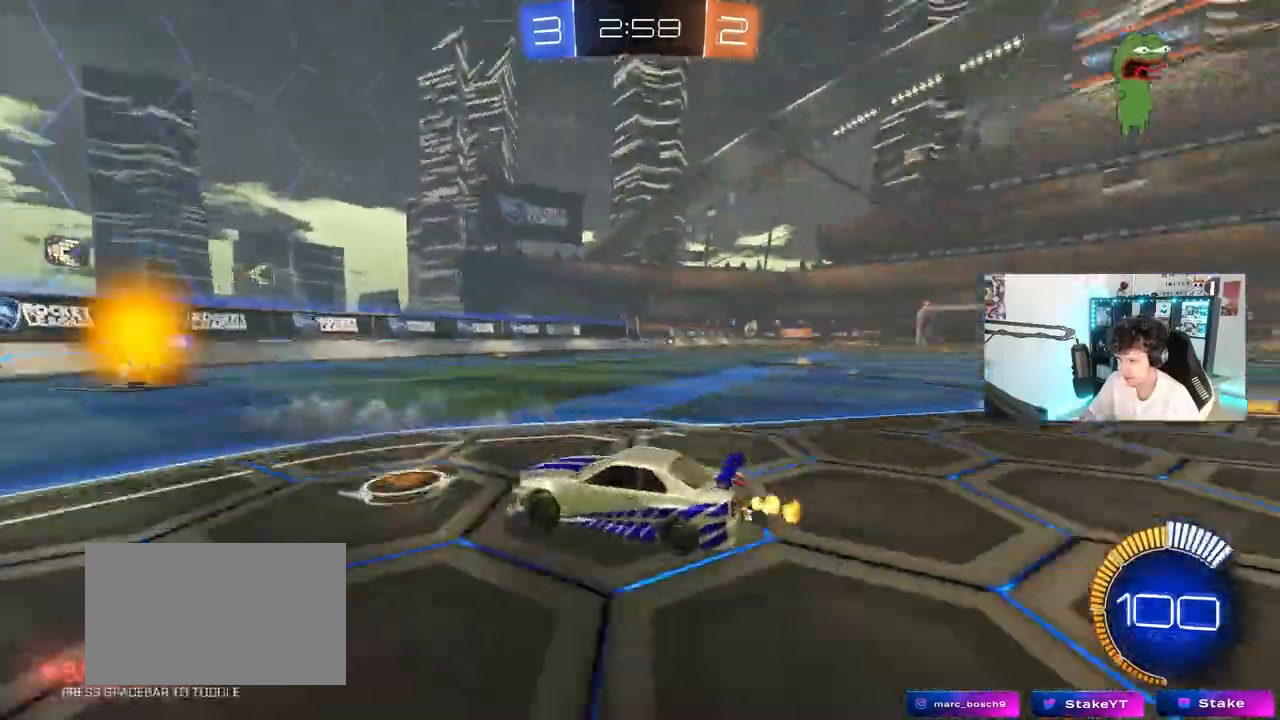
{"keys": ["d", "shift", "w"], "mouse": [], "mouse_move": "still", "events": [[50, "space", "up"], [333, "d", "down"], [433, "shift", "down"]]}
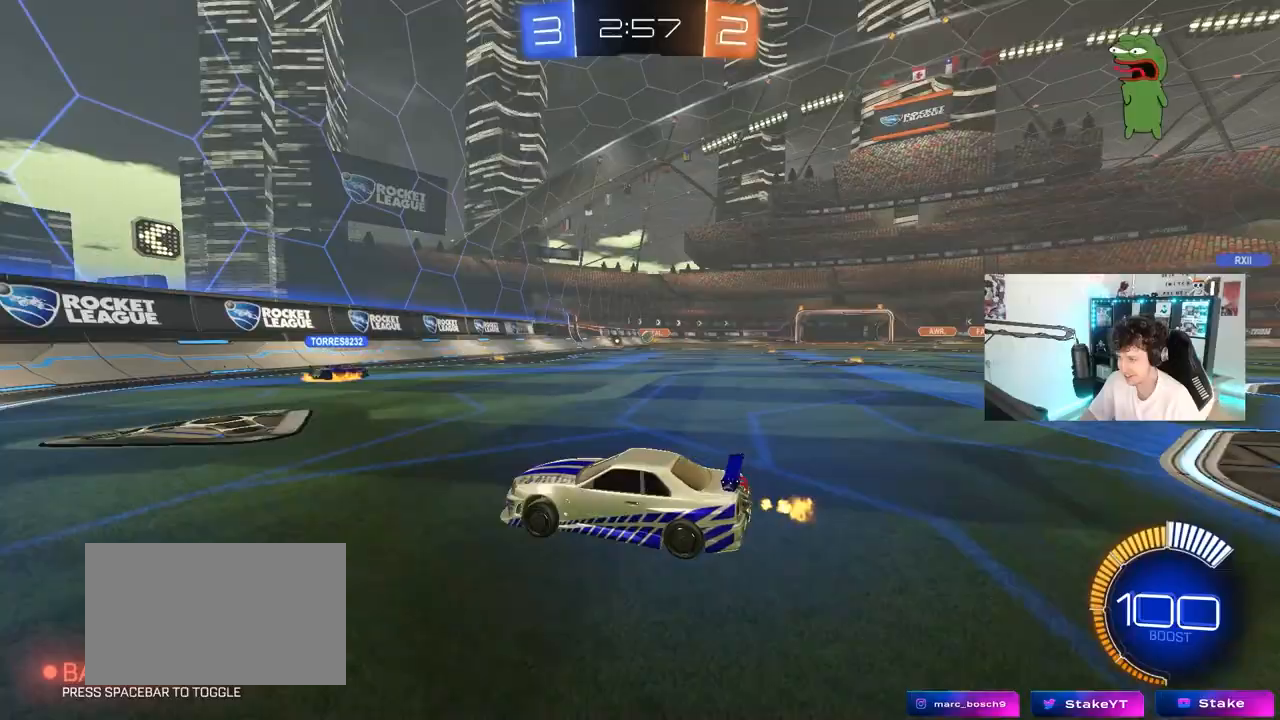
{"keys": ["w"], "mouse": [], "mouse_move": "still", "events": [[67, "shift", "up"], [350, "d", "up"]]}
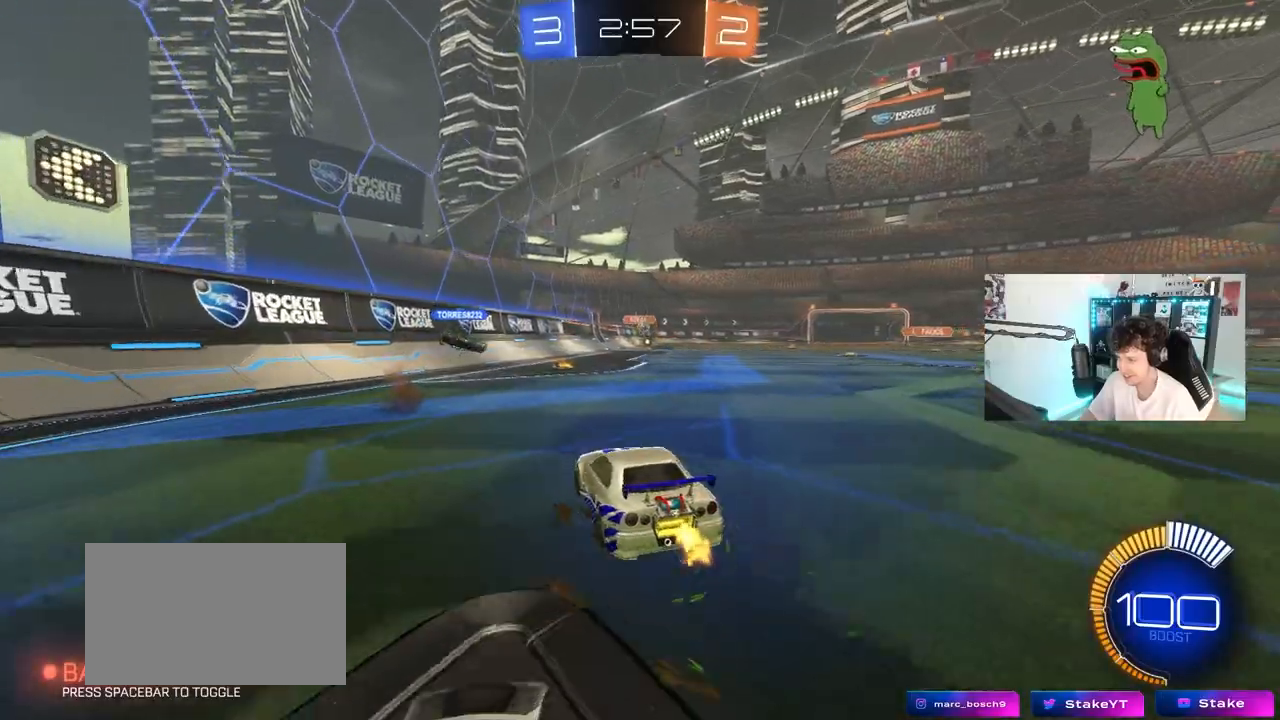
{"keys": [], "mouse": [], "mouse_move": "still", "events": [[233, "w", "up"]]}